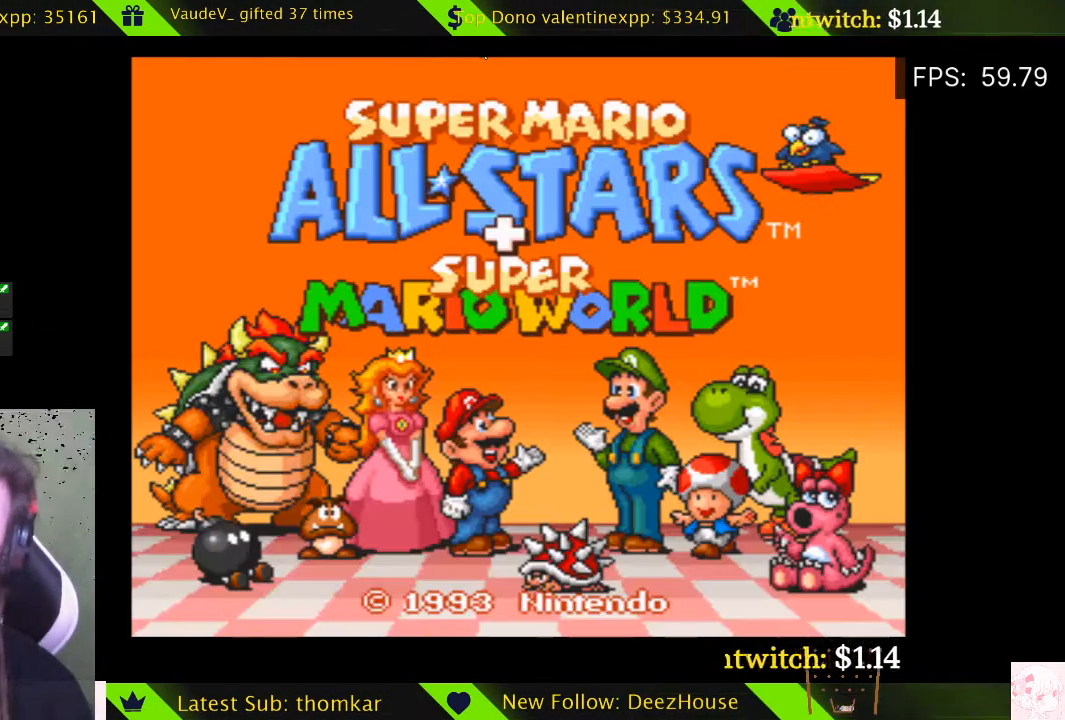
Gameplay with a controller (Xbox layout); each line is a JSON object with the inputs held at the frame after it. "events" lists button and stick changes between this image and that frame as [ms after this image, input, new state], when the widget could be followed in between.
{"buttons": ["START"], "left_stick": "center", "right_stick": "center"}
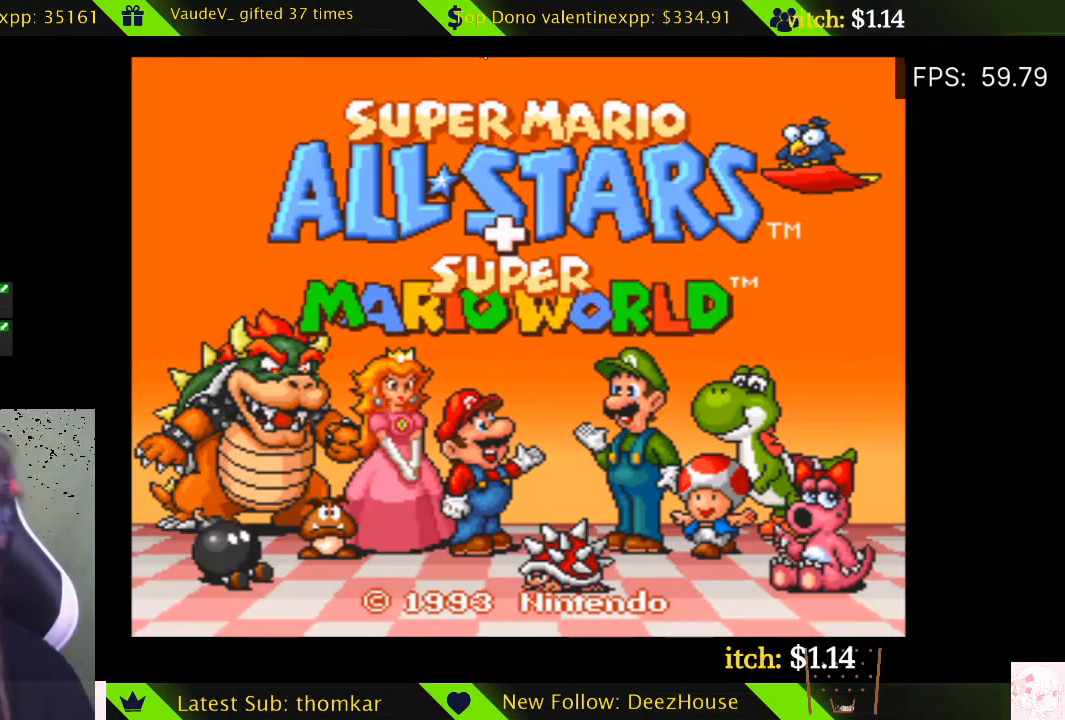
{"buttons": [], "left_stick": "center", "right_stick": "center", "events": [[102, "START", "up"]]}
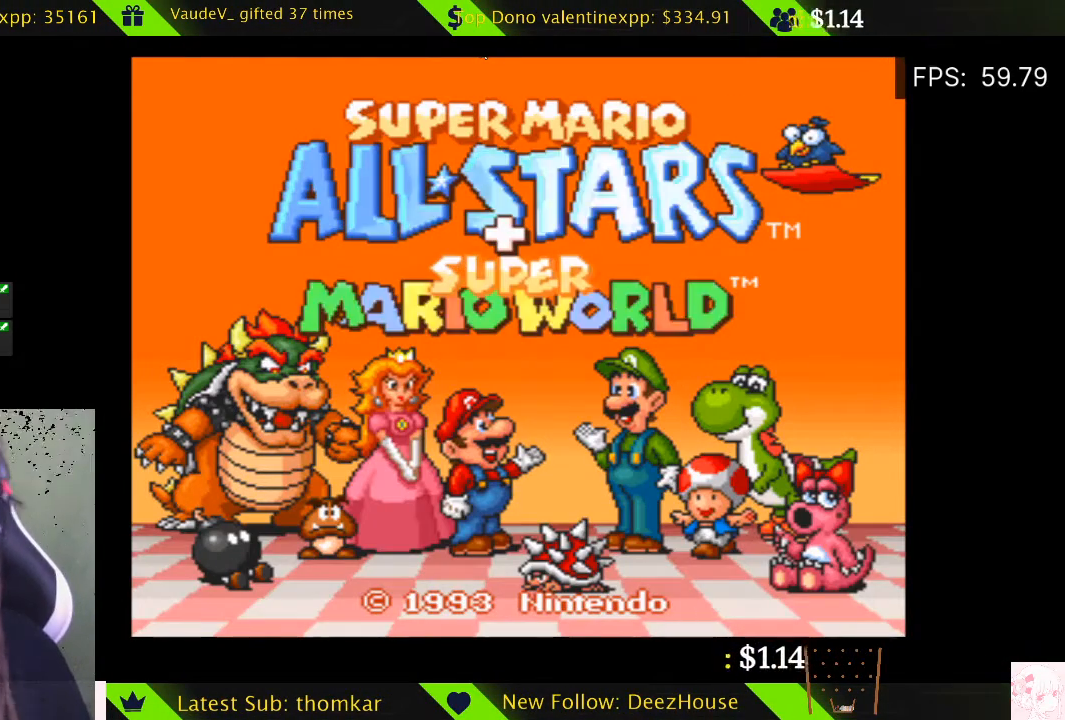
{"buttons": [], "left_stick": "center", "right_stick": "center", "events": []}
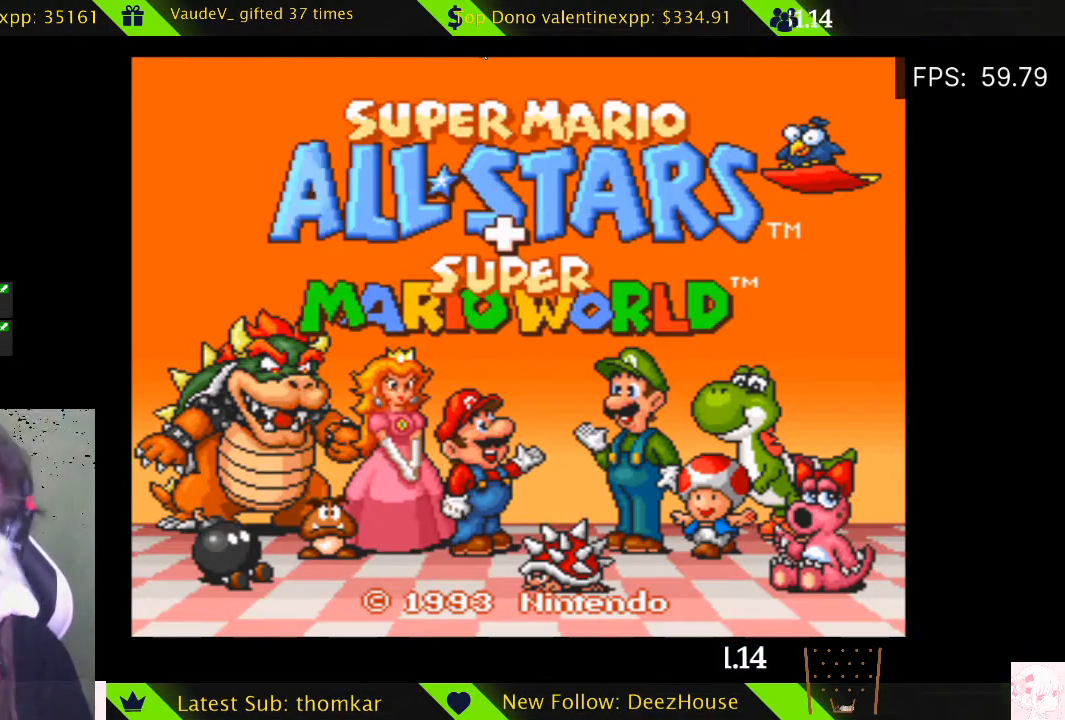
{"buttons": [], "left_stick": "center", "right_stick": "center", "events": []}
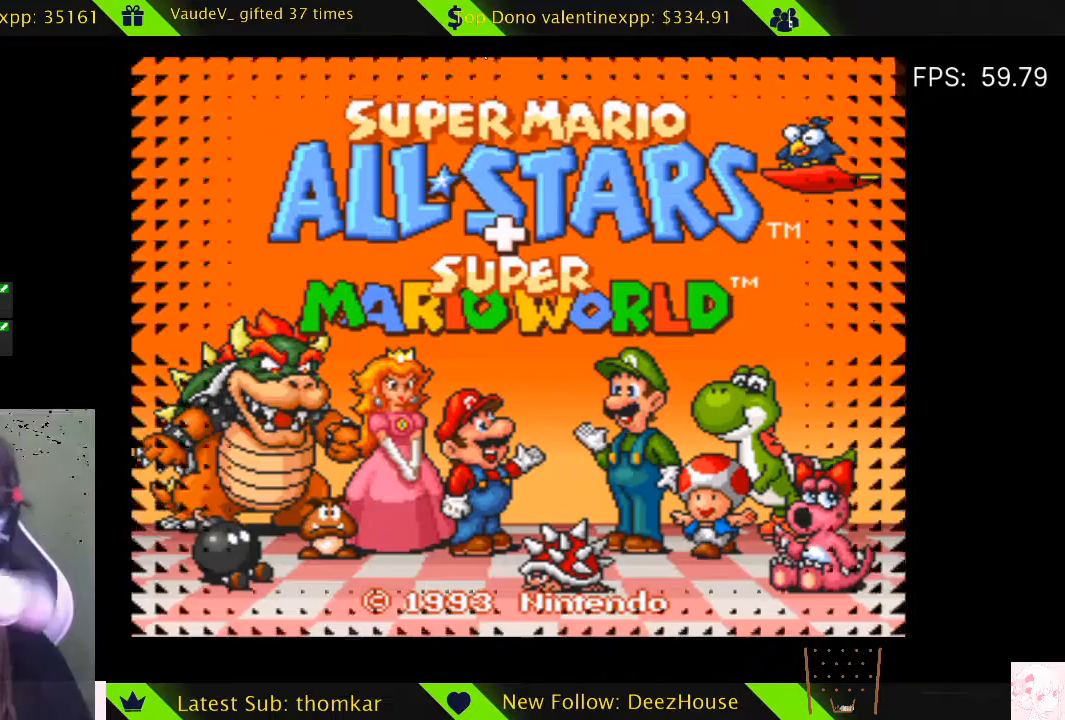
{"buttons": [], "left_stick": "center", "right_stick": "center", "events": []}
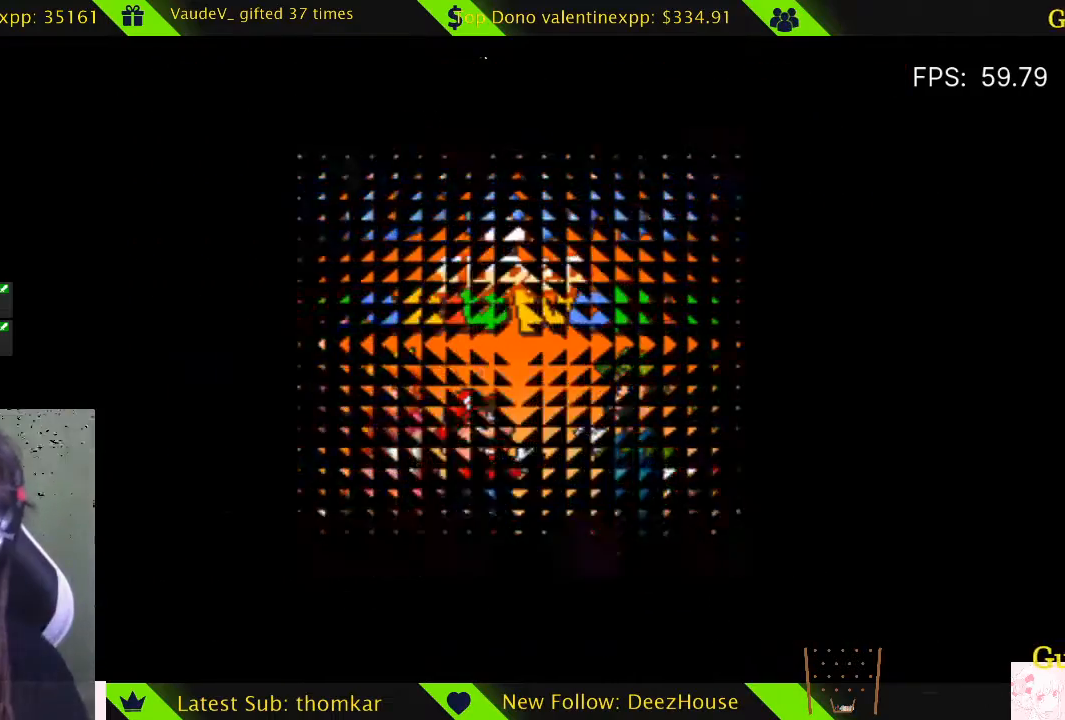
{"buttons": [], "left_stick": "center", "right_stick": "center", "events": [[169, "A", "down"], [372, "A", "up"]]}
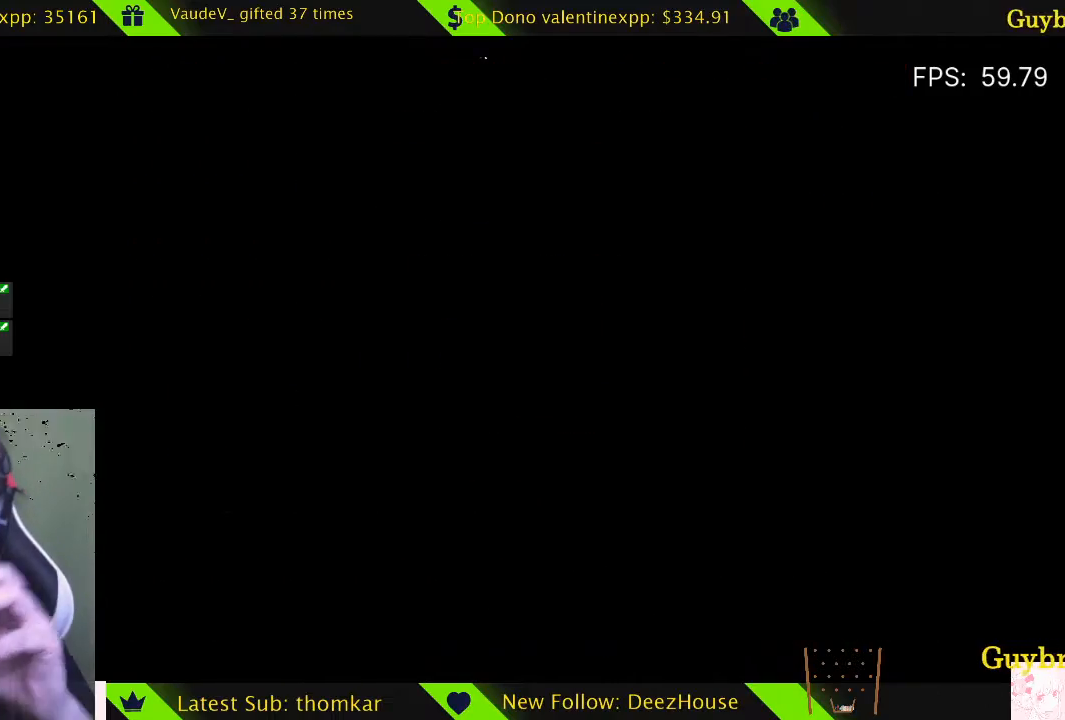
{"buttons": [], "left_stick": "center", "right_stick": "center", "events": []}
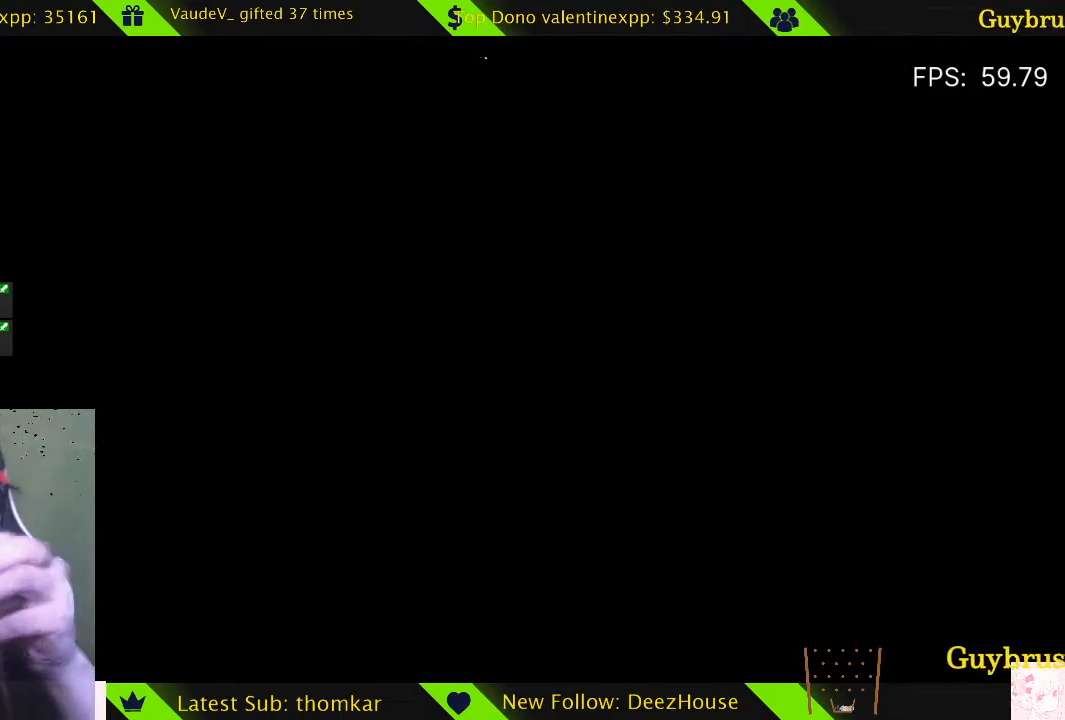
{"buttons": [], "left_stick": "center", "right_stick": "center", "events": []}
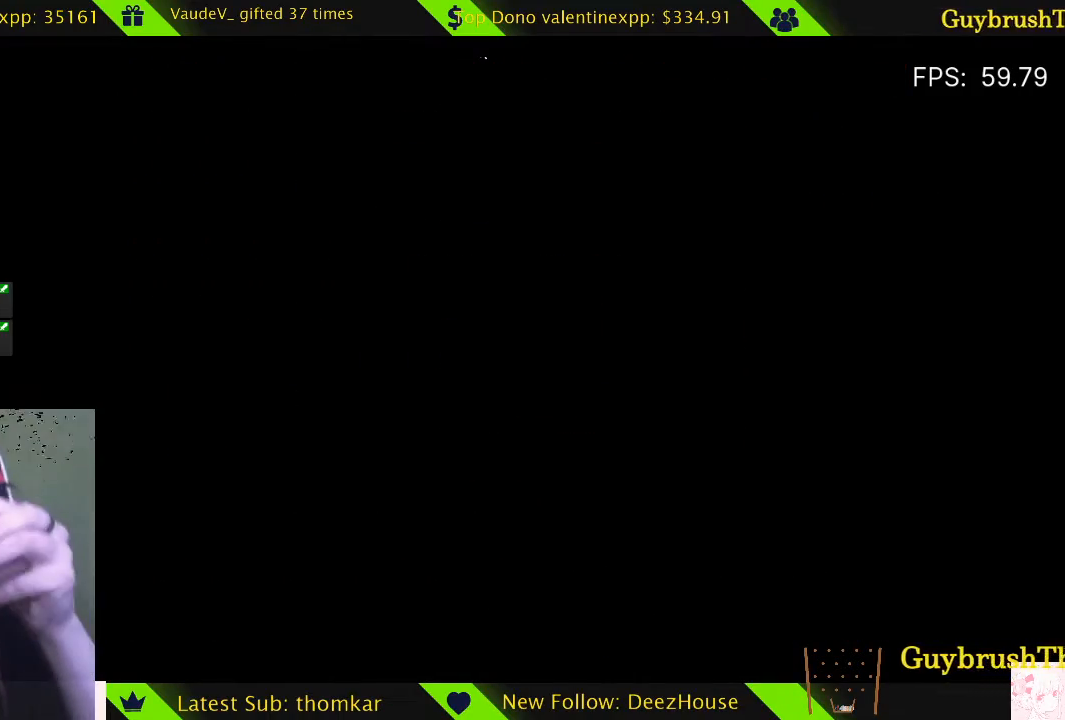
{"buttons": [], "left_stick": "center", "right_stick": "center", "events": []}
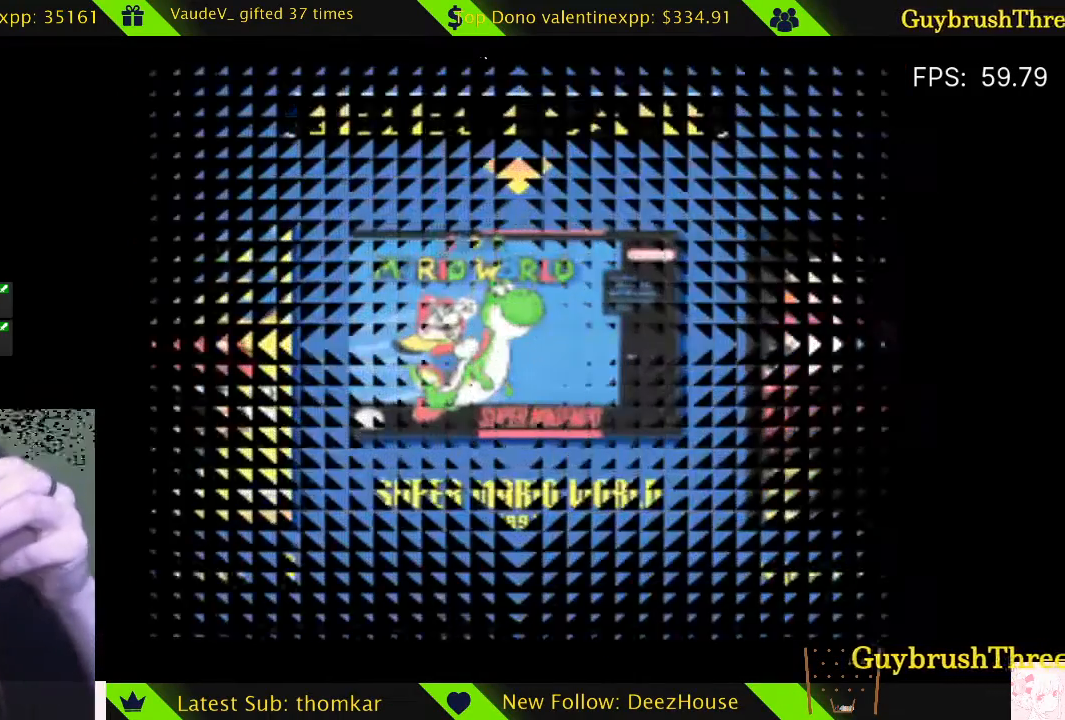
{"buttons": [], "left_stick": "center", "right_stick": "center", "events": []}
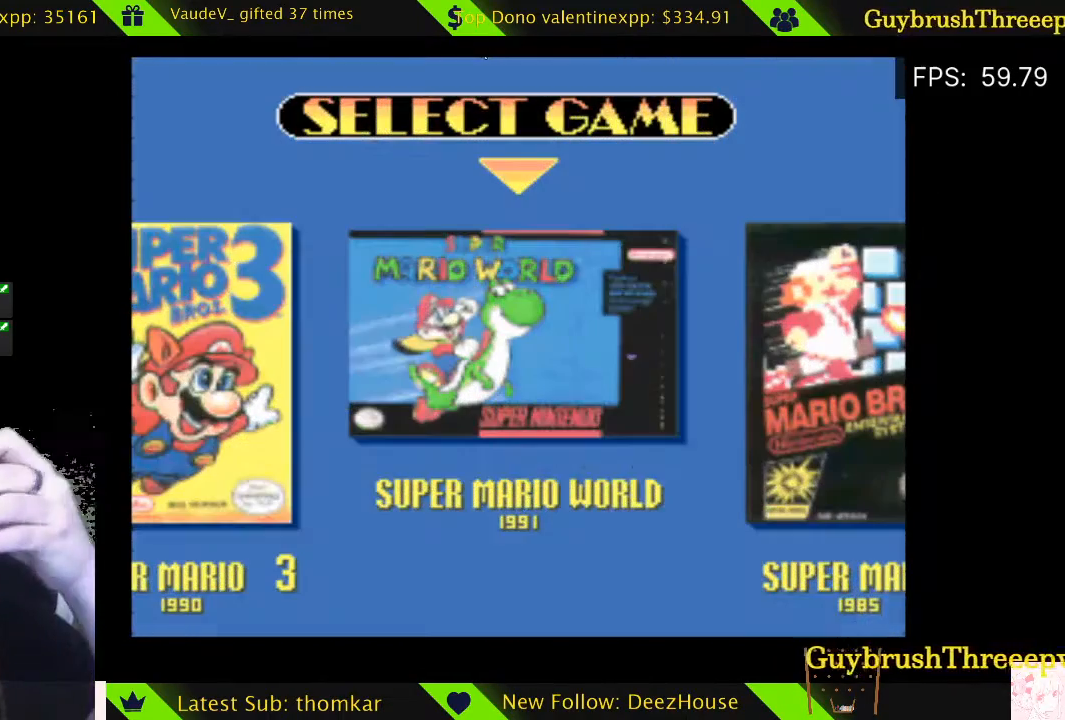
{"buttons": [], "left_stick": "center", "right_stick": "center", "events": [[34, "left_stick", "down-left"], [135, "left_stick", "center"]]}
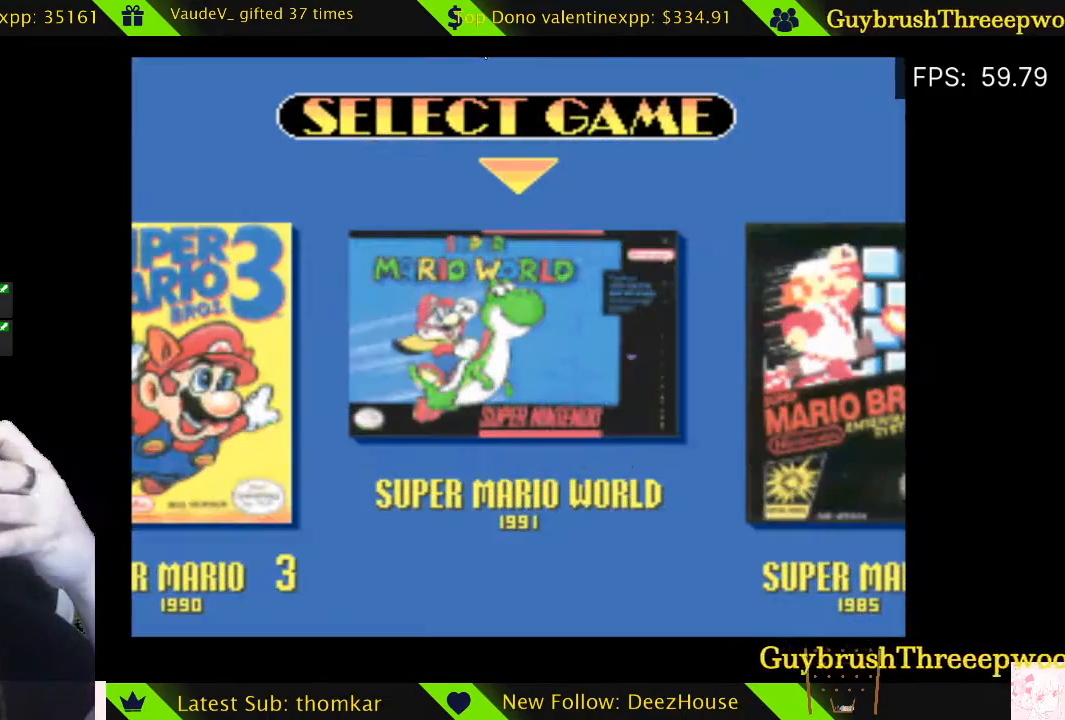
{"buttons": [], "left_stick": "center", "right_stick": "center", "events": []}
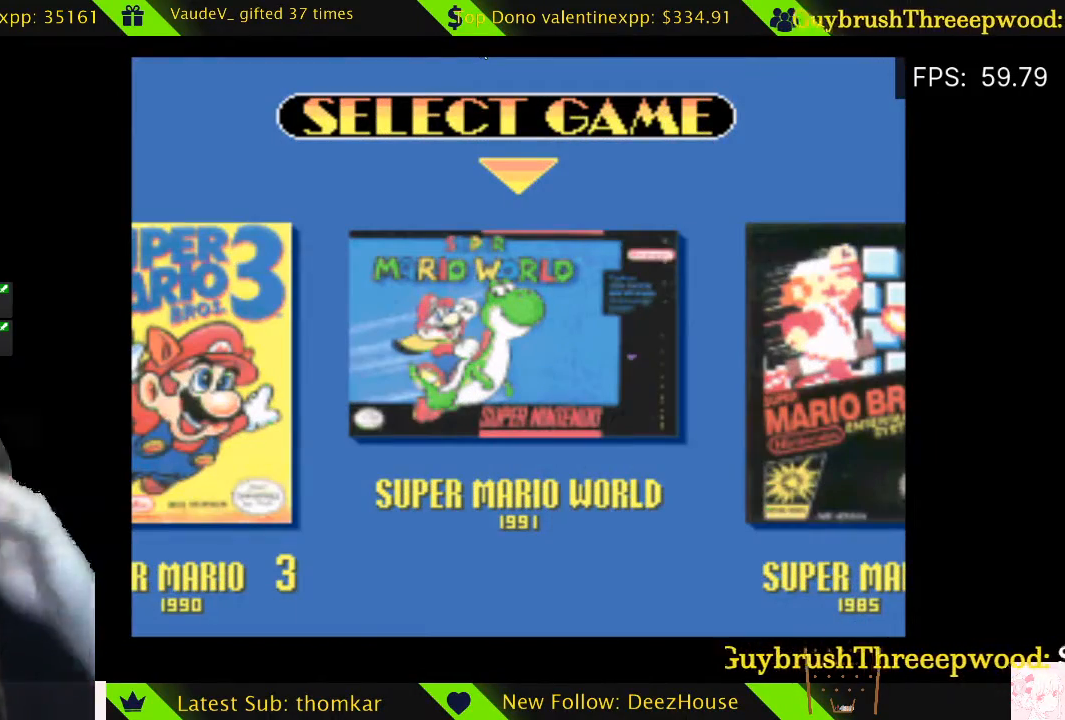
{"buttons": [], "left_stick": "down-left", "right_stick": "center", "events": [[507, "left_stick", "down-left"]]}
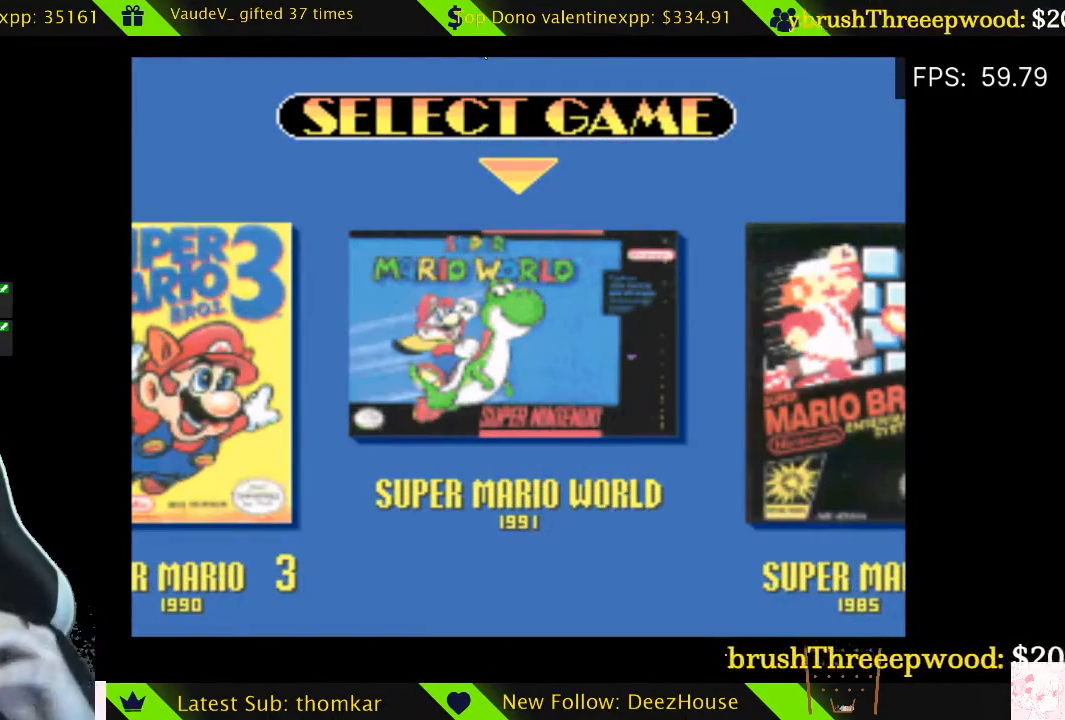
{"buttons": [], "left_stick": "center", "right_stick": "center", "events": [[101, "left_stick", "center"]]}
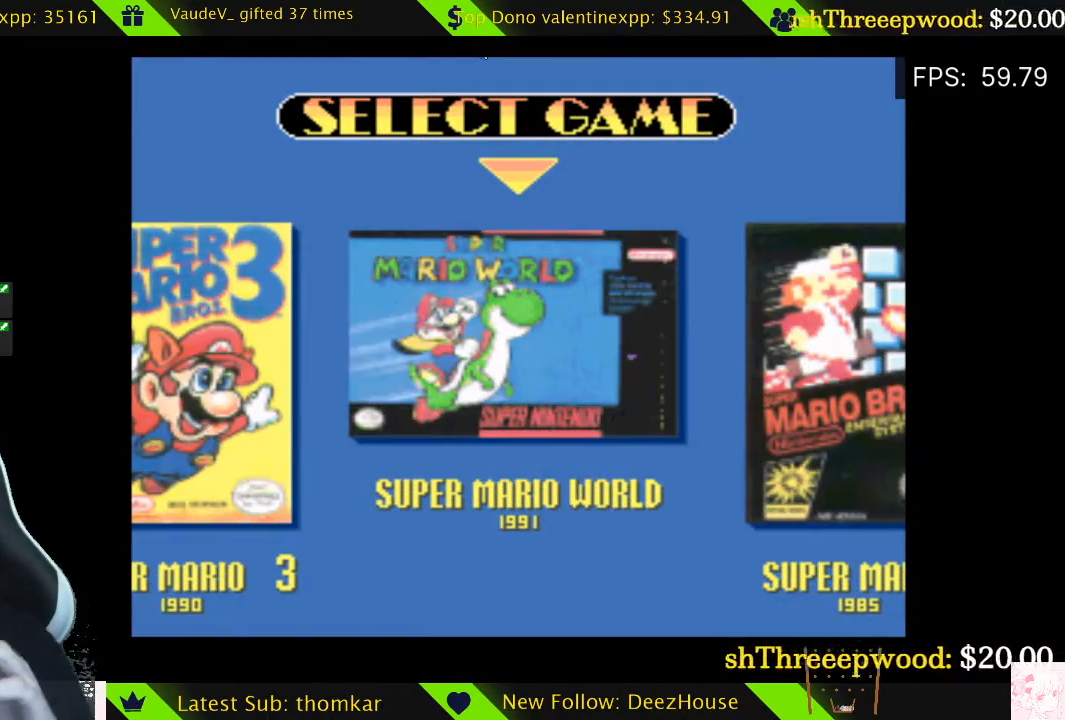
{"buttons": [], "left_stick": "center", "right_stick": "center", "events": [[203, "DPAD_LEFT", "down"], [304, "DPAD_LEFT", "up"]]}
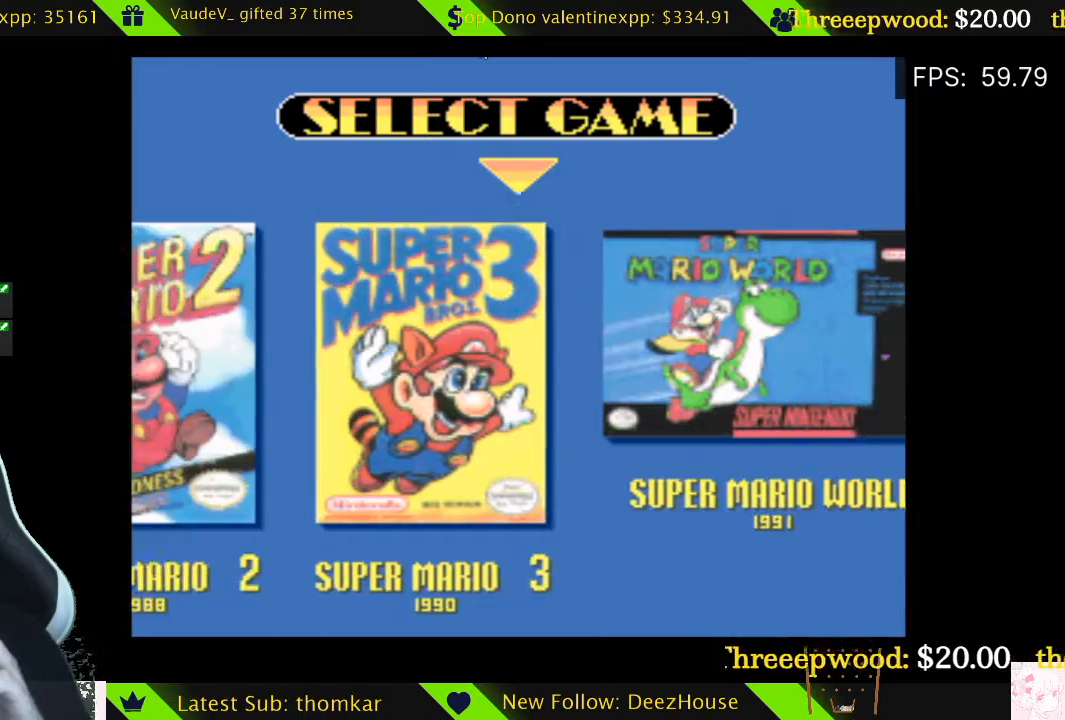
{"buttons": [], "left_stick": "center", "right_stick": "center", "events": [[203, "DPAD_RIGHT", "down"], [405, "DPAD_RIGHT", "up"]]}
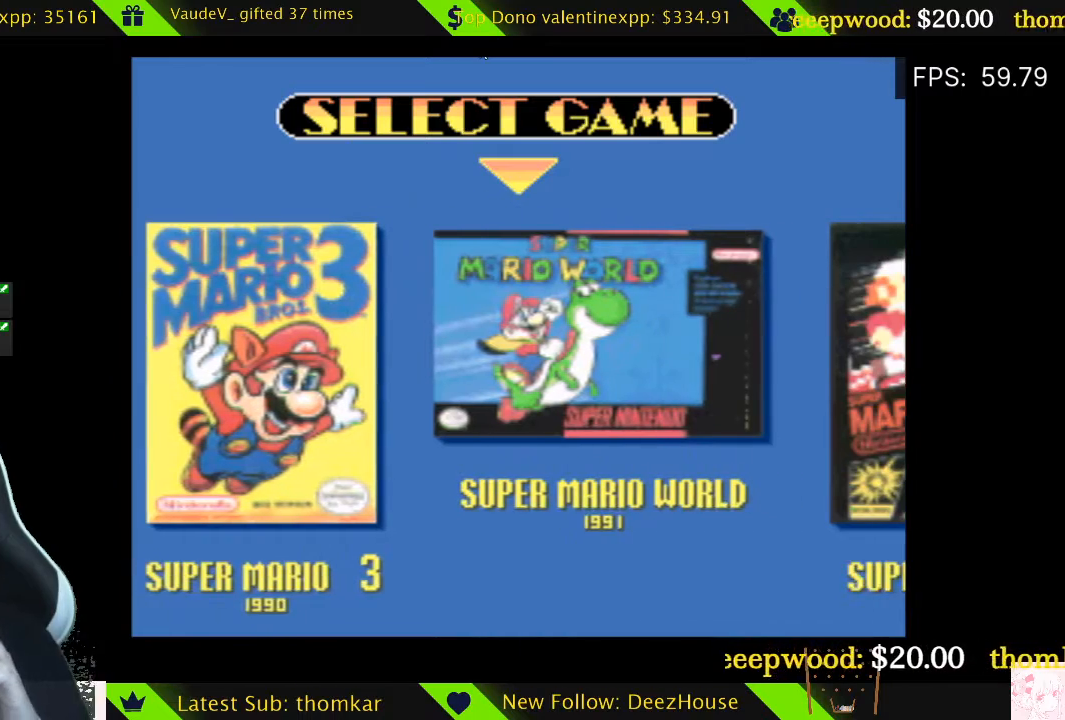
{"buttons": [], "left_stick": "center", "right_stick": "center", "events": [[135, "DPAD_RIGHT", "down"], [304, "DPAD_RIGHT", "up"]]}
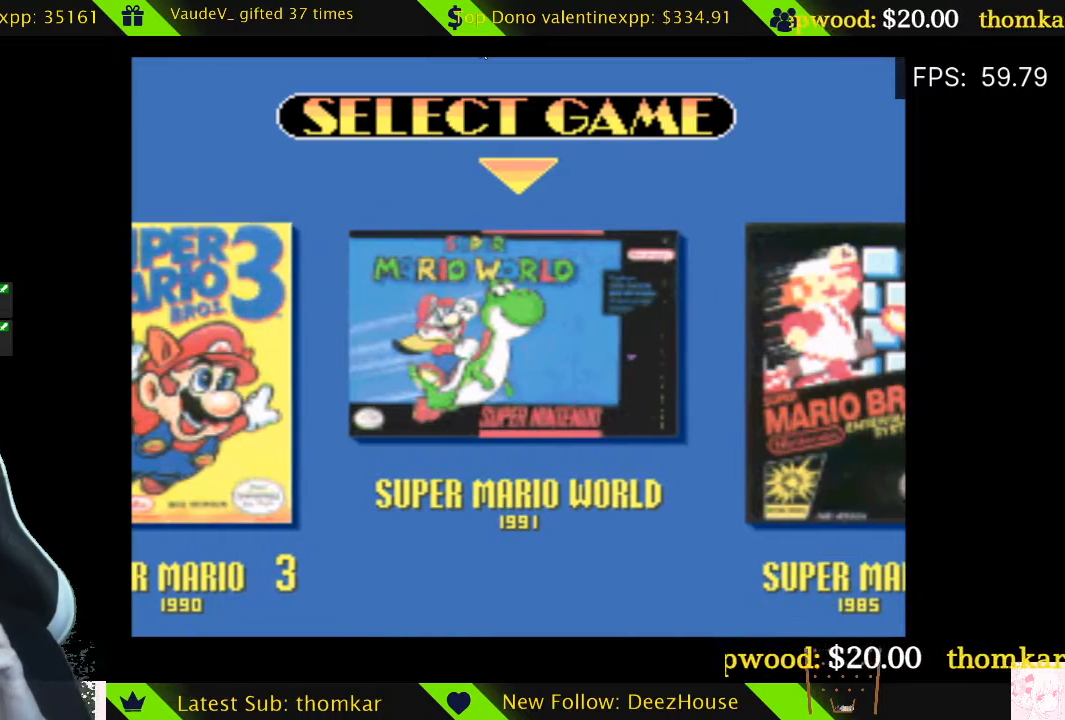
{"buttons": [], "left_stick": "down-left", "right_stick": "center", "events": [[439, "left_stick", "down-left"]]}
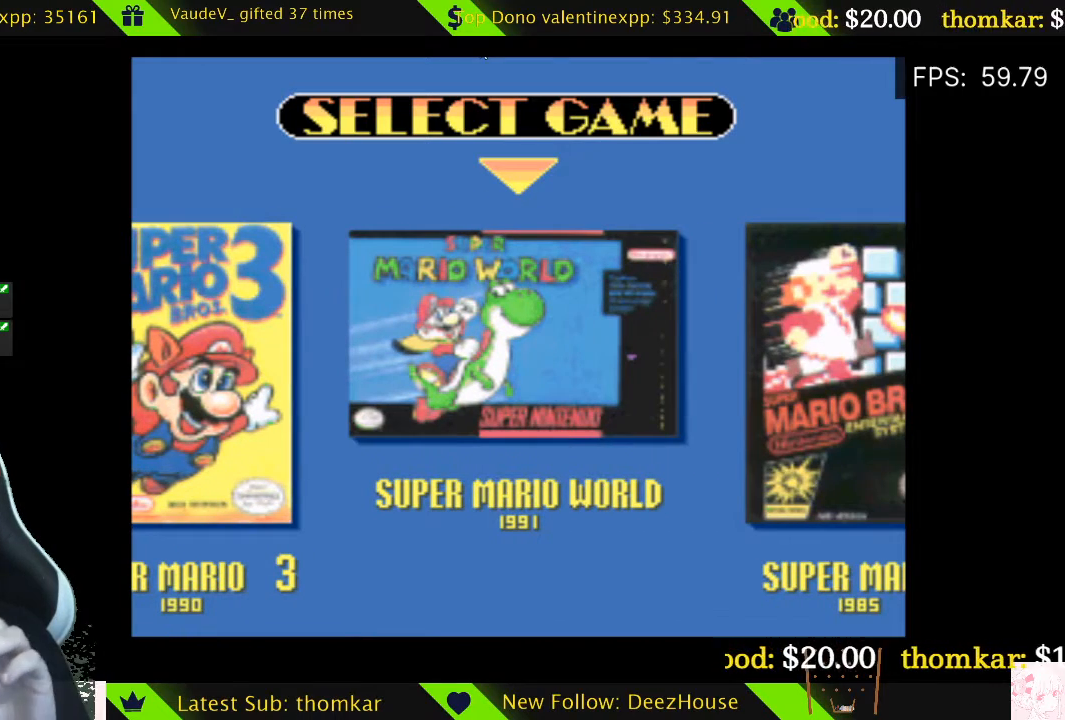
{"buttons": [], "left_stick": "right", "right_stick": "center", "events": [[67, "left_stick", "up-right"], [135, "left_stick", "left"], [236, "left_stick", "down"], [304, "left_stick", "right"], [372, "left_stick", "up-left"], [507, "left_stick", "right"]]}
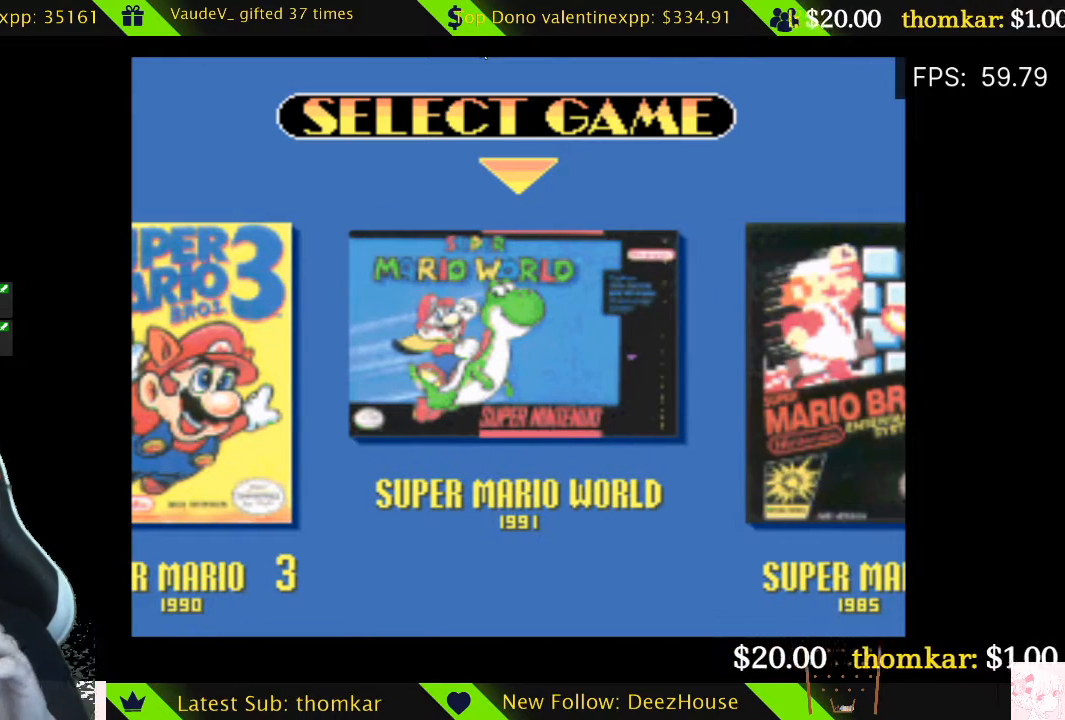
{"buttons": [], "left_stick": "down-left", "right_stick": "right", "events": [[34, "left_stick", "up-left"], [101, "left_stick", "down-left"], [236, "left_stick", "right"], [405, "left_stick", "down-left"], [473, "right_stick", "right"]]}
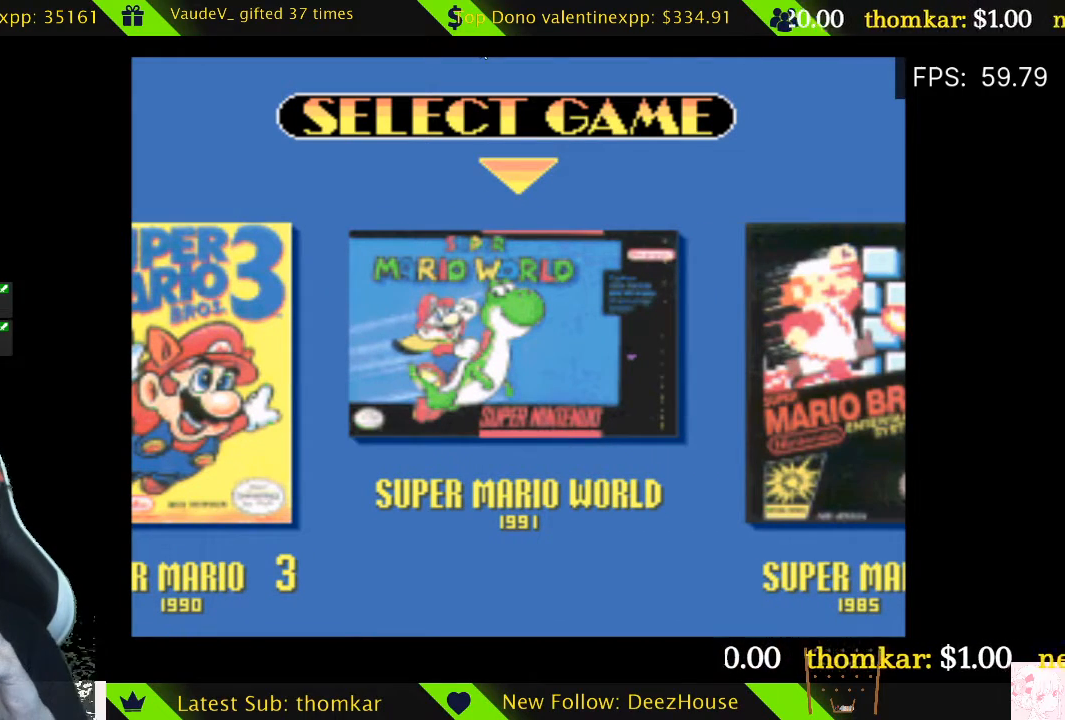
{"buttons": [], "left_stick": "down-left", "right_stick": "right", "events": [[33, "left_stick", "center"], [101, "right_stick", "left"], [169, "left_stick", "down-left"], [202, "right_stick", "up"], [270, "right_stick", "right"], [371, "left_stick", "center"], [371, "right_stick", "left"], [473, "left_stick", "down-left"], [507, "right_stick", "right"]]}
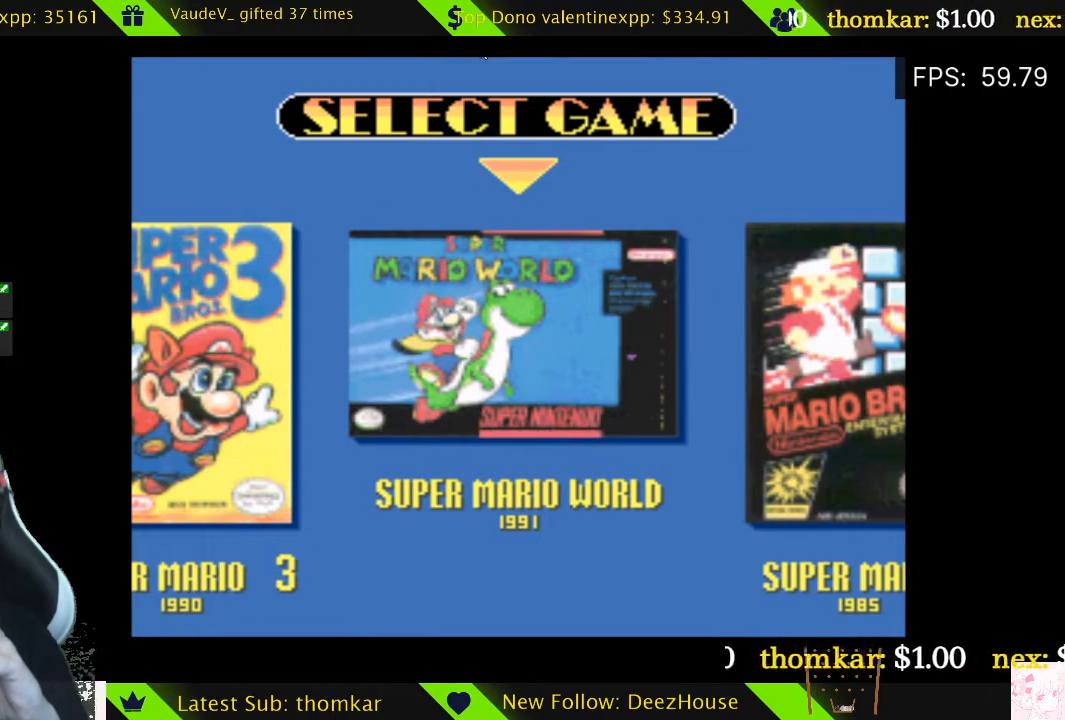
{"buttons": [], "left_stick": "down-left", "right_stick": "right", "events": [[33, "right_stick", "left"], [67, "right_stick", "down-left"], [101, "left_stick", "center"], [169, "right_stick", "up-left"], [202, "left_stick", "down-left"], [236, "right_stick", "right"], [338, "left_stick", "center"], [338, "right_stick", "left"], [473, "left_stick", "down-left"], [473, "right_stick", "right"]]}
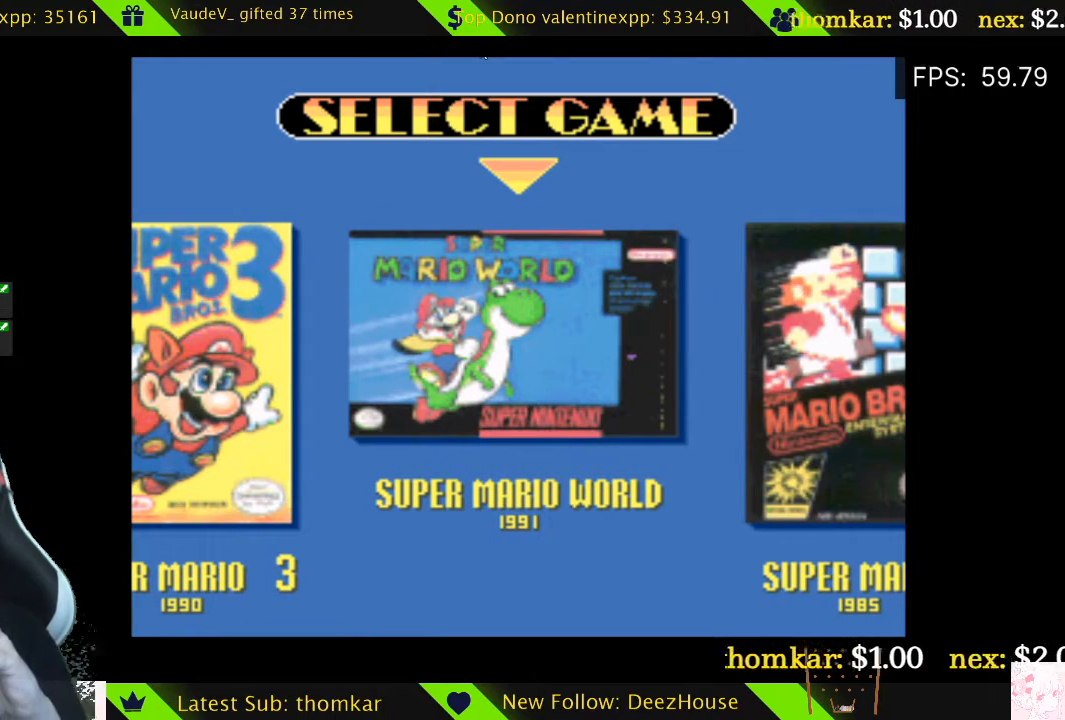
{"buttons": [], "left_stick": "center", "right_stick": "center", "events": [[135, "left_stick", "center"], [169, "right_stick", "up-left"], [270, "left_stick", "down-left"], [270, "right_stick", "right"], [405, "left_stick", "center"], [473, "right_stick", "center"]]}
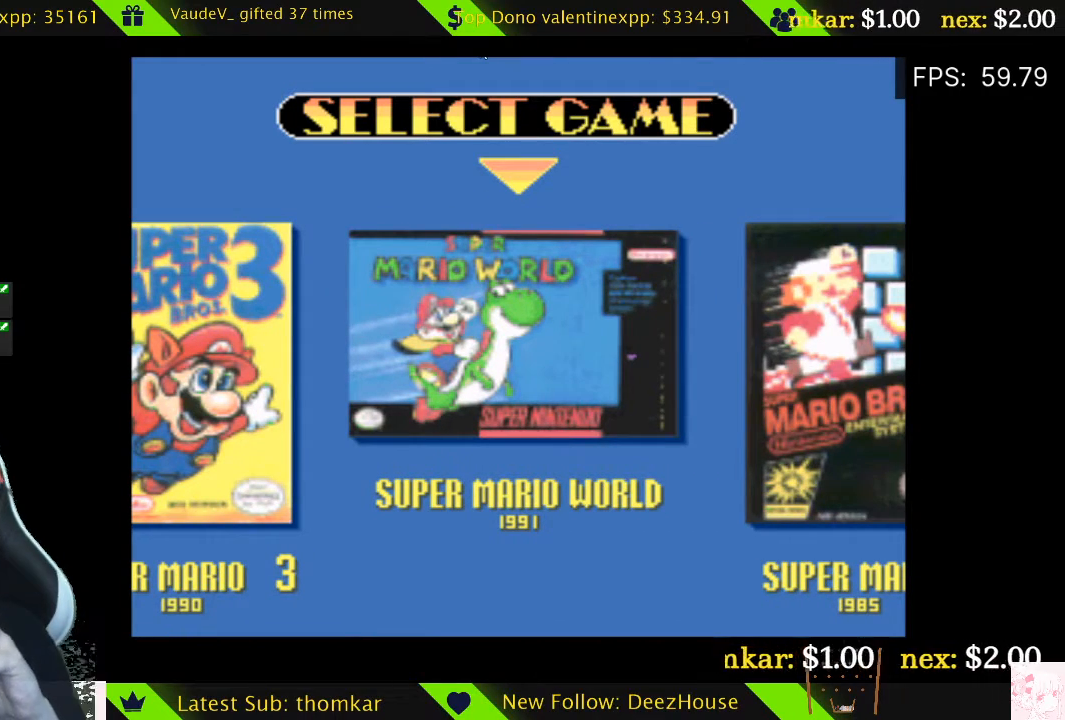
{"buttons": [], "left_stick": "center", "right_stick": "center", "events": [[67, "left_stick", "down-left"], [101, "right_stick", "right"], [202, "left_stick", "center"], [202, "right_stick", "center"]]}
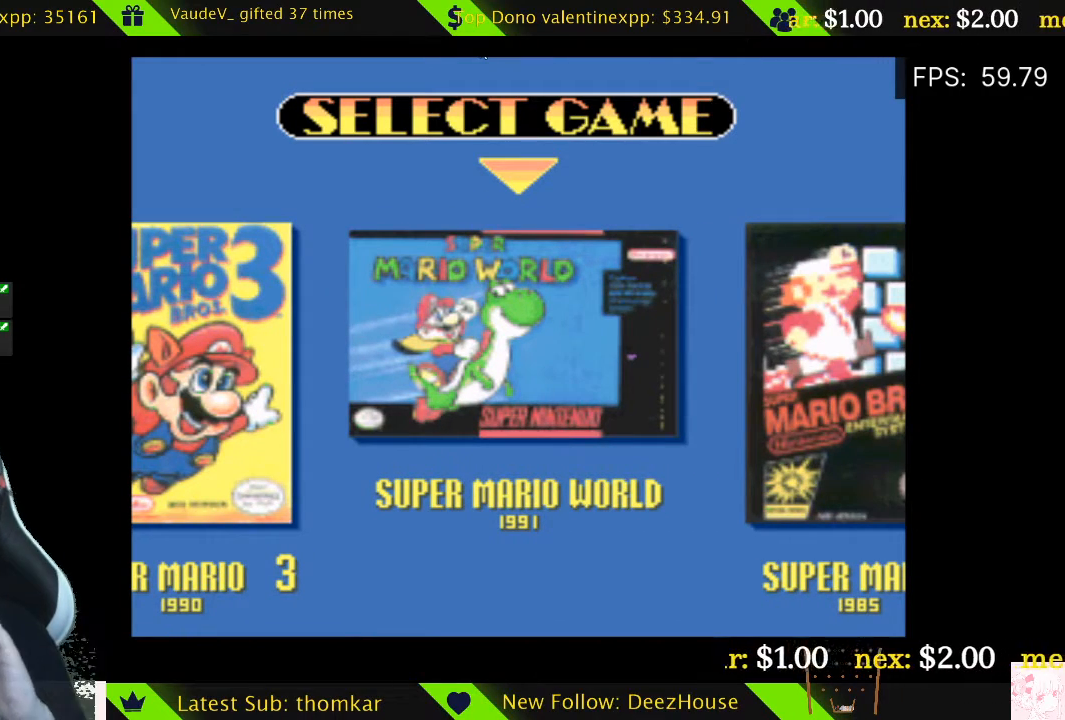
{"buttons": [], "left_stick": "center", "right_stick": "center", "events": [[202, "DPAD_LEFT", "down"], [270, "DPAD_LEFT", "up"]]}
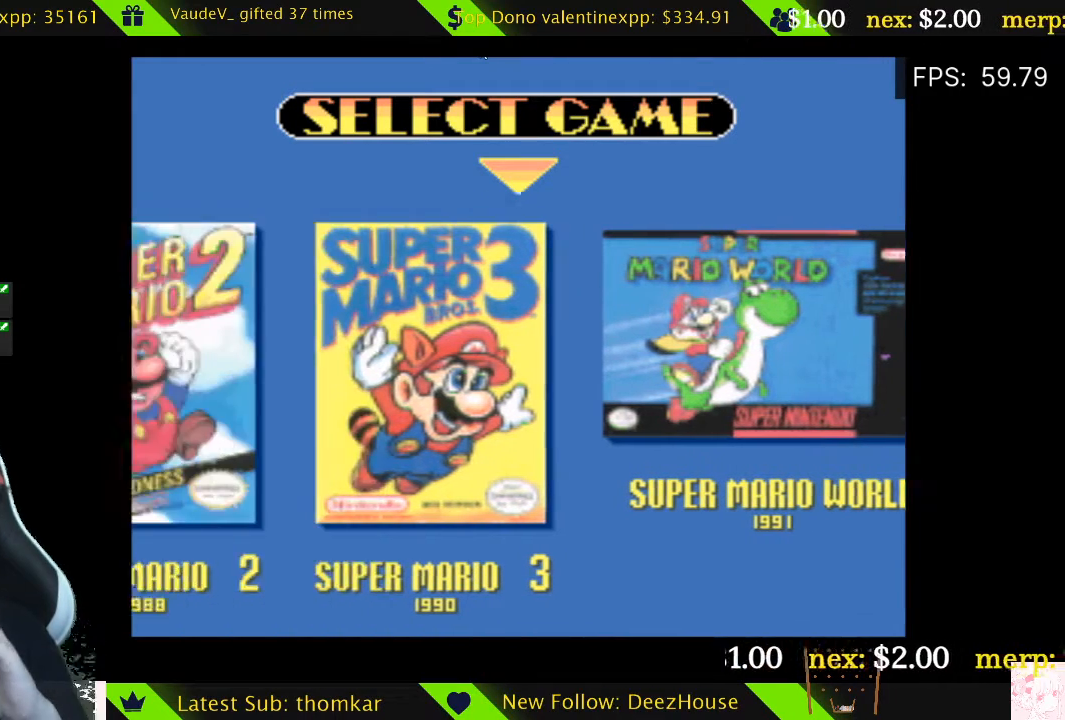
{"buttons": [], "left_stick": "center", "right_stick": "center", "events": []}
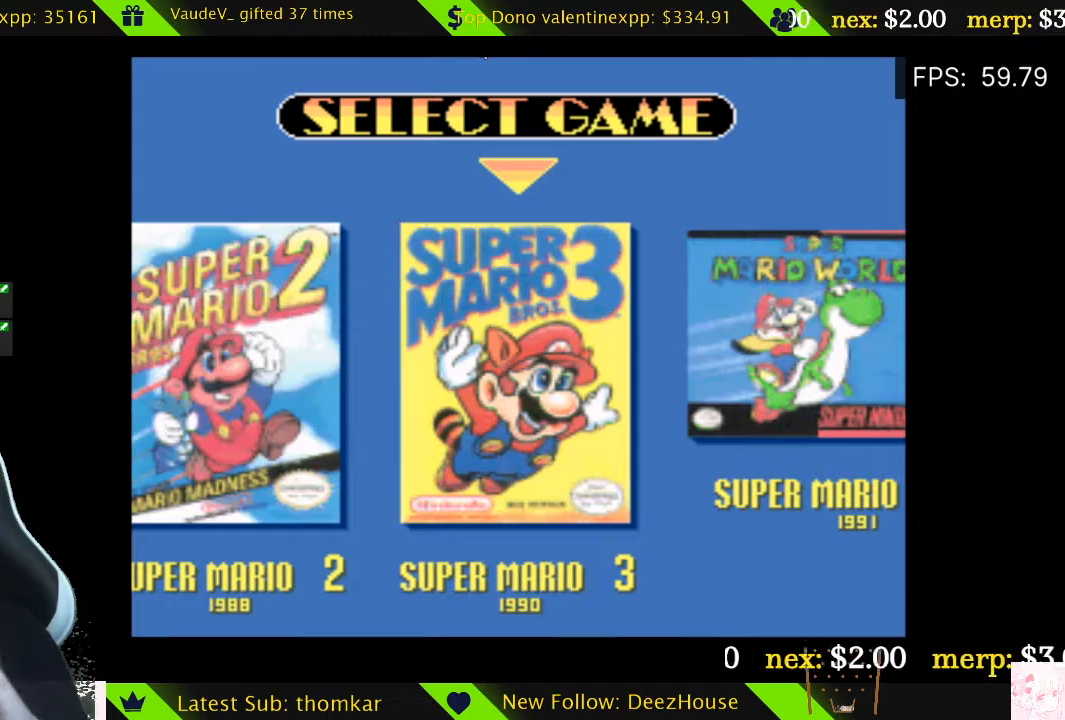
{"buttons": [], "left_stick": "center", "right_stick": "center", "events": []}
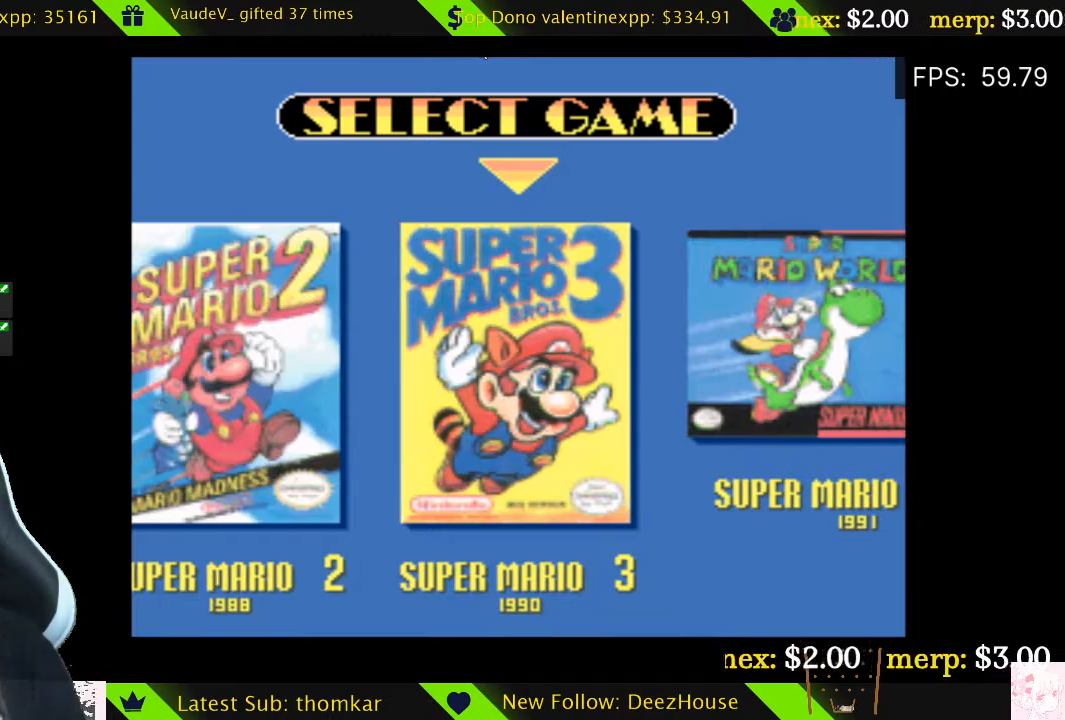
{"buttons": [], "left_stick": "center", "right_stick": "center", "events": [[270, "DPAD_RIGHT", "down"], [473, "DPAD_RIGHT", "up"]]}
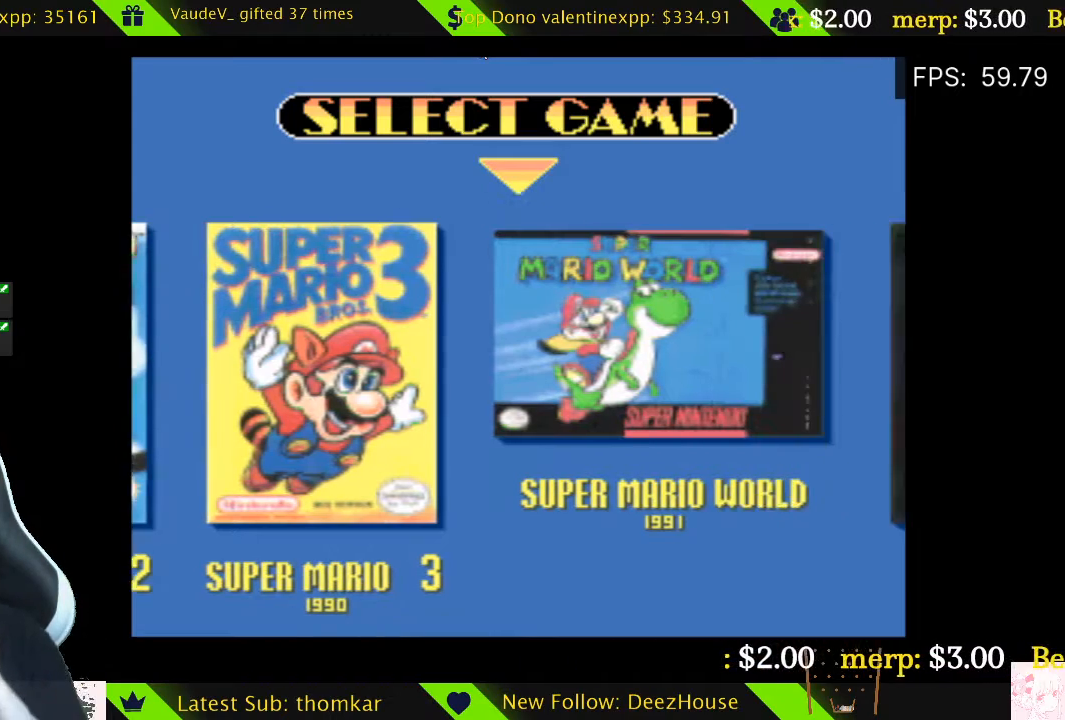
{"buttons": [], "left_stick": "center", "right_stick": "center", "events": []}
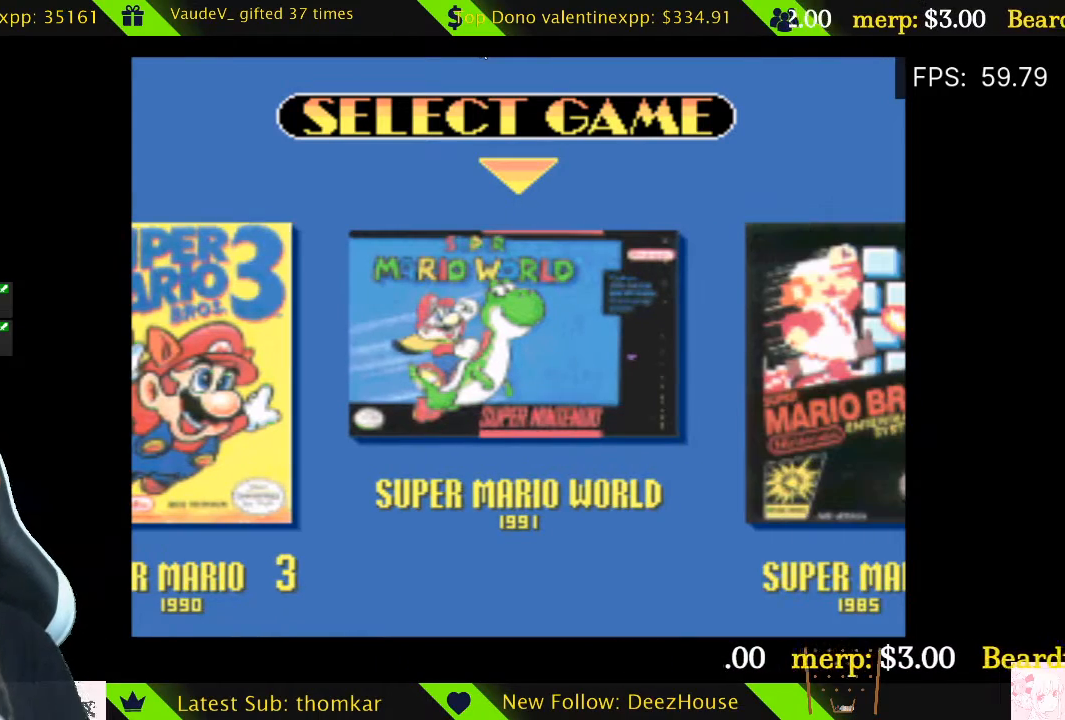
{"buttons": [], "left_stick": "center", "right_stick": "center", "events": [[338, "DPAD_RIGHT", "down"], [474, "DPAD_RIGHT", "up"]]}